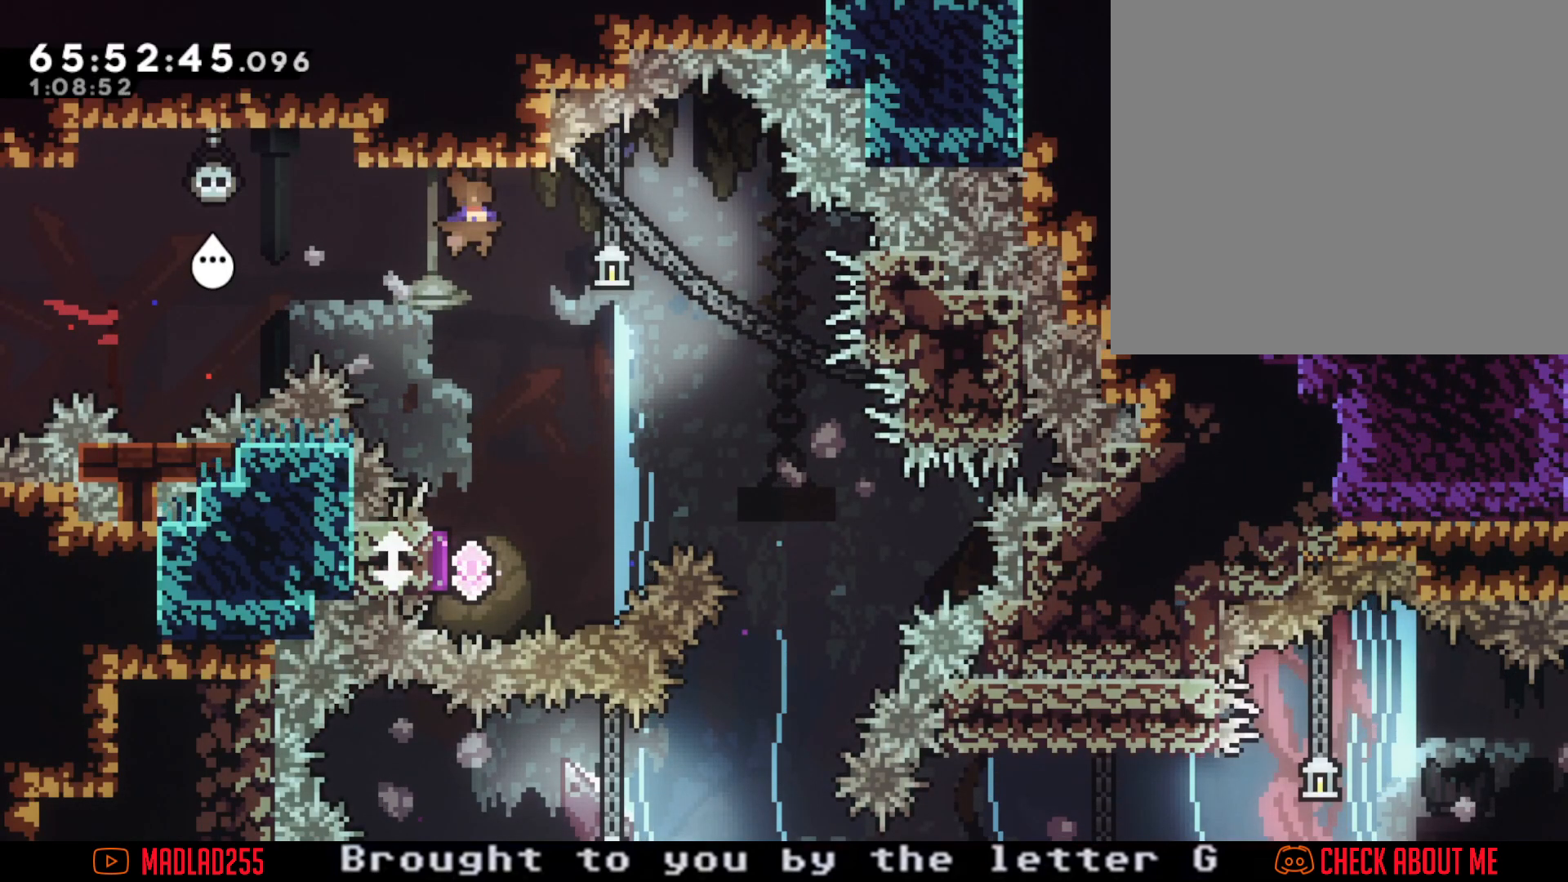
Gameplay with a controller (Nintendo layout); each line is a JSON object with the inputs held at the frame after it. "events" lists button and stick changes between this image and that frame as [ms after this image, input, new state], when the widget could be followed in between. Not read: HOME L1 L3 R1 R3.
{"buttons": [], "left_stick": "left", "right_stick": "center", "events": [[317, "left_stick", "left"]]}
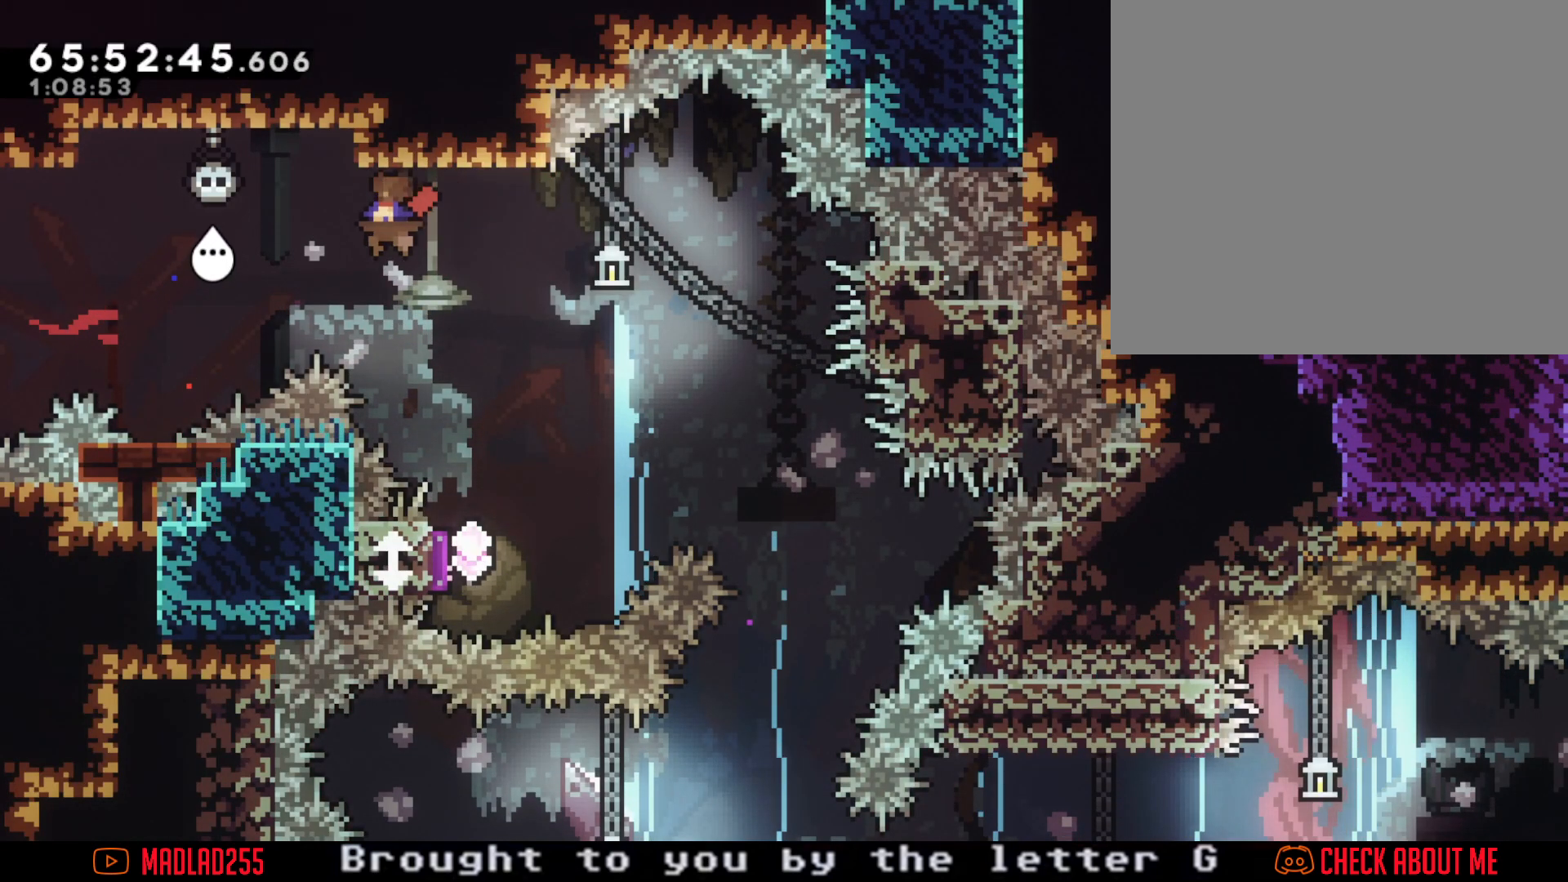
{"buttons": ["B"], "left_stick": "center", "right_stick": "center", "events": [[284, "left_stick", "center"], [401, "B", "down"]]}
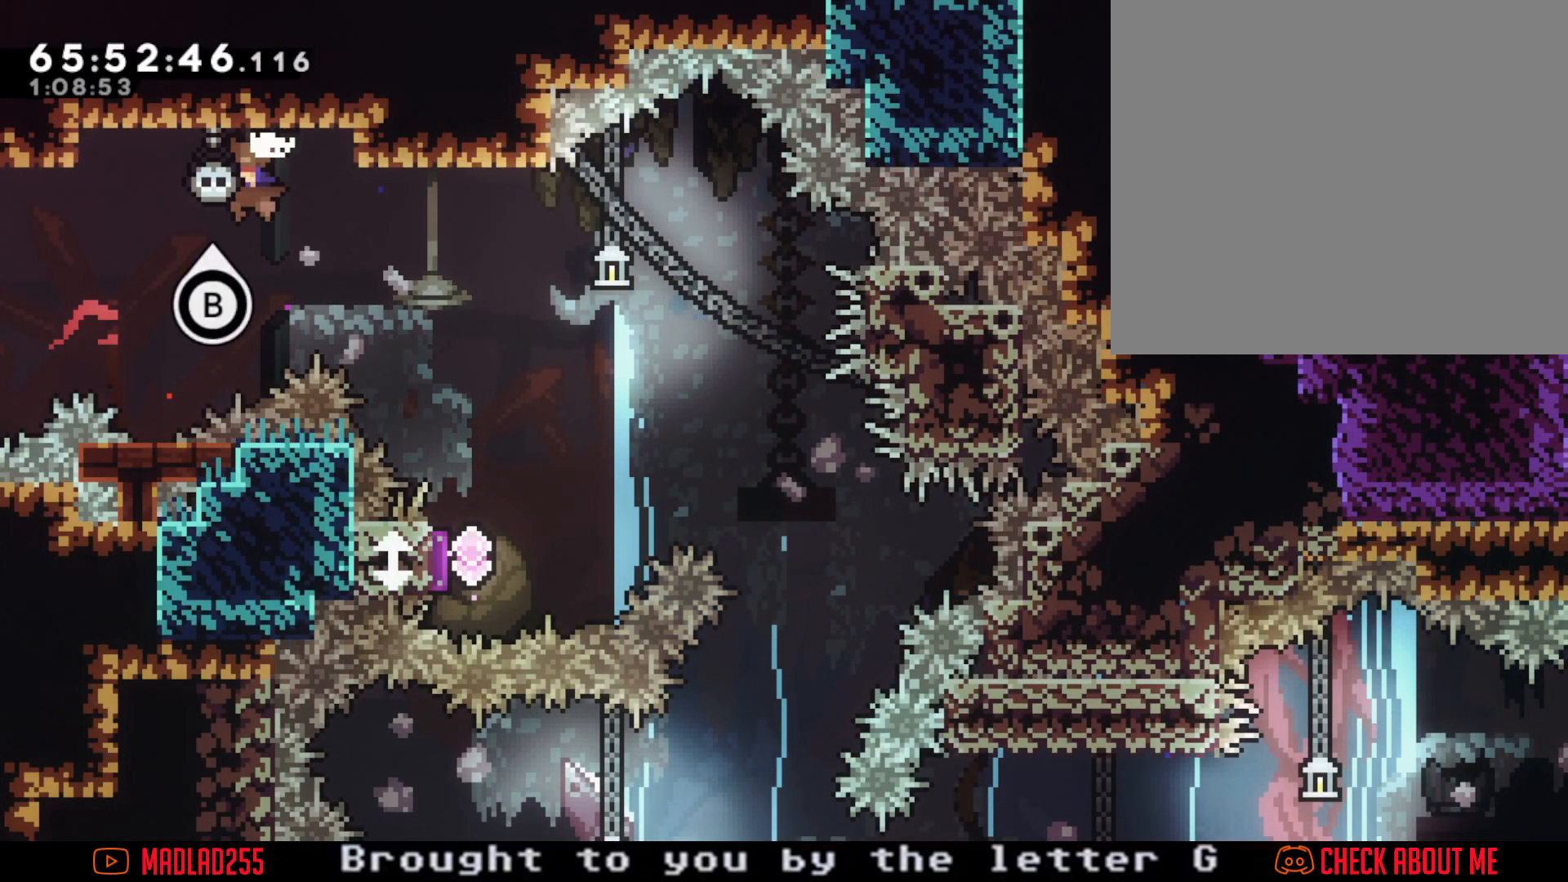
{"buttons": [], "left_stick": "center", "right_stick": "center", "events": [[117, "B", "up"]]}
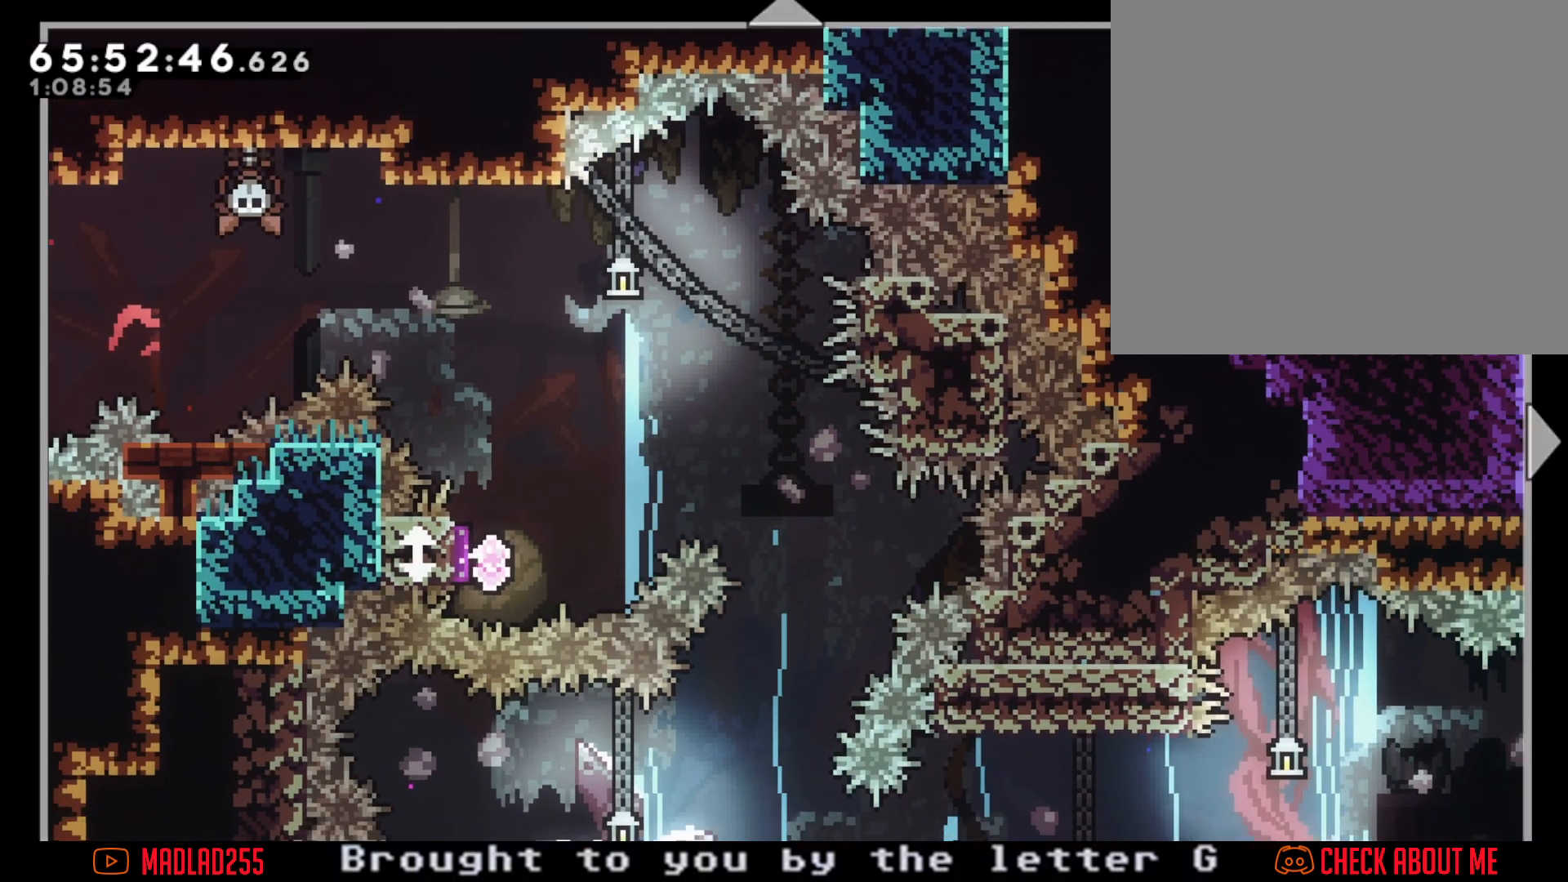
{"buttons": [], "left_stick": "right", "right_stick": "center", "events": [[367, "left_stick", "right"]]}
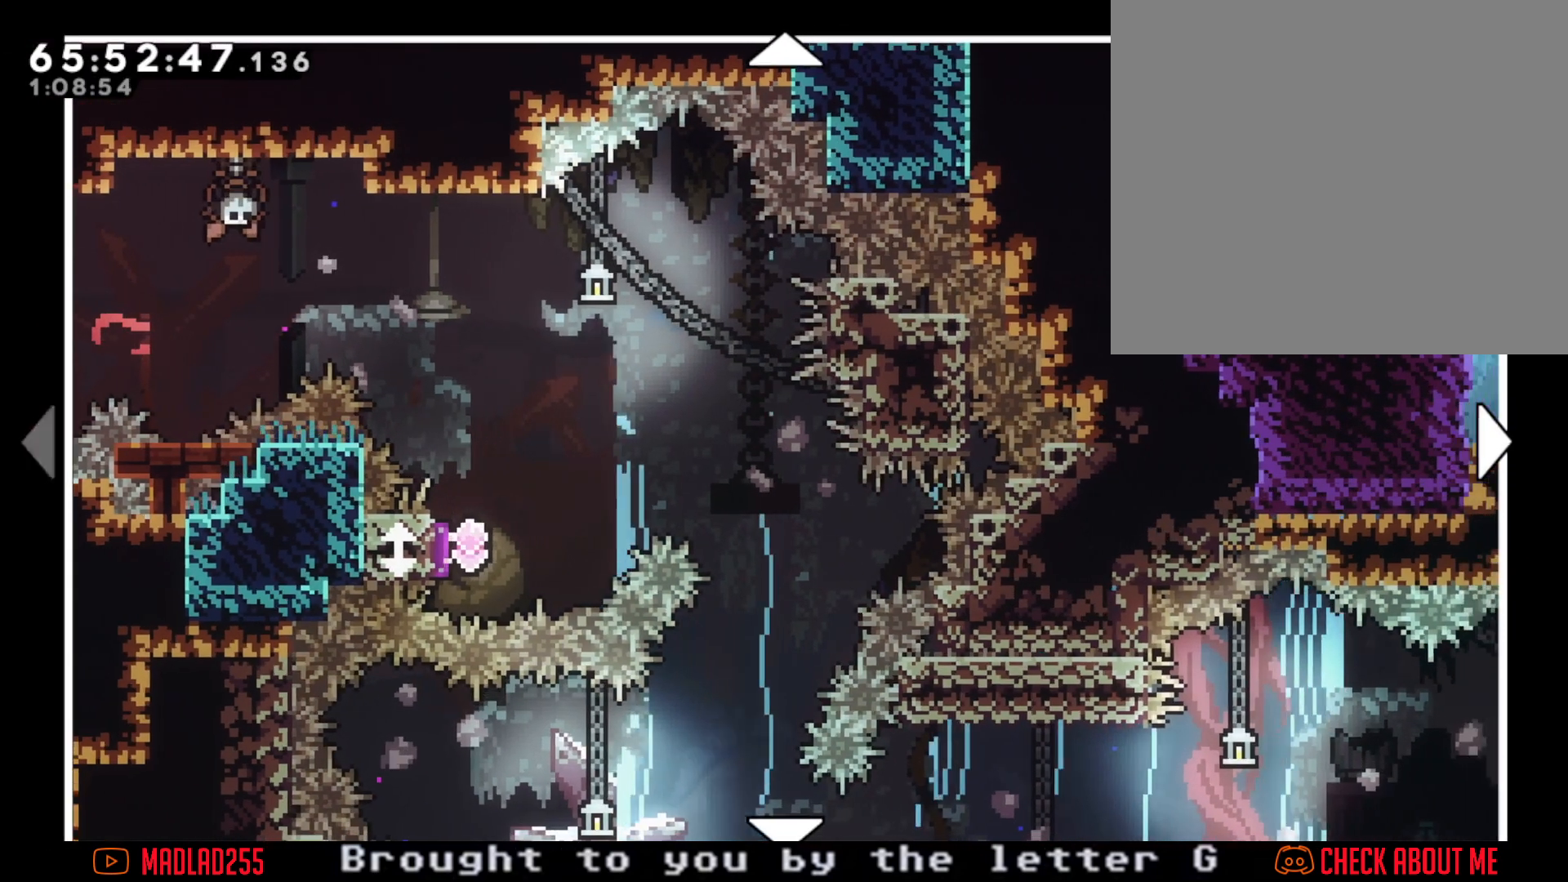
{"buttons": [], "left_stick": "down-left", "right_stick": "center", "events": [[16, "left_stick", "down-right"], [233, "left_stick", "left"], [467, "left_stick", "down-left"]]}
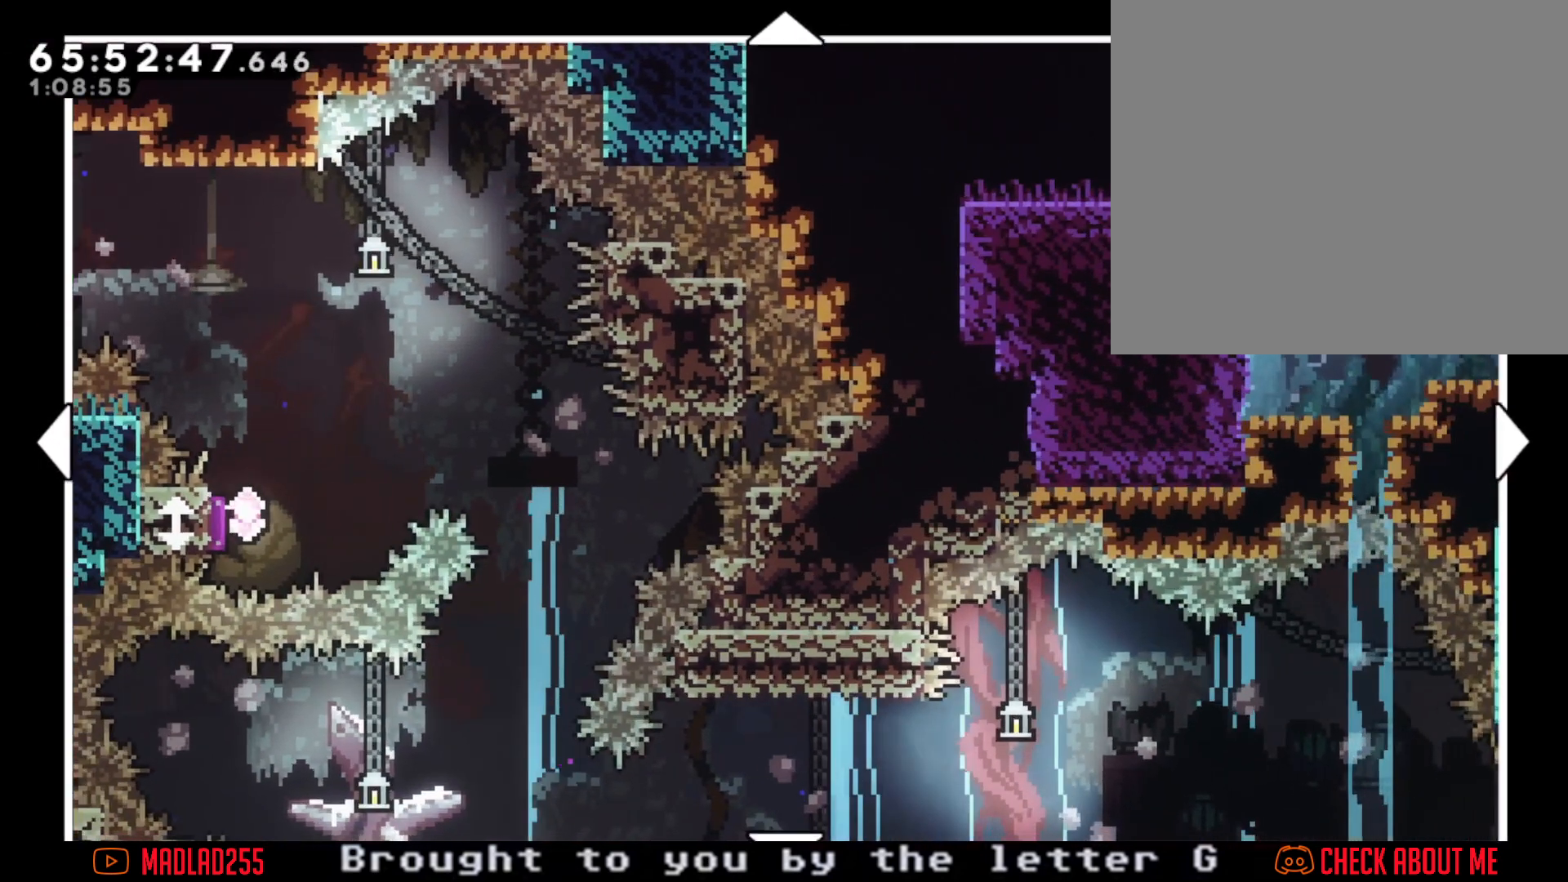
{"buttons": [], "left_stick": "down-left", "right_stick": "center", "events": []}
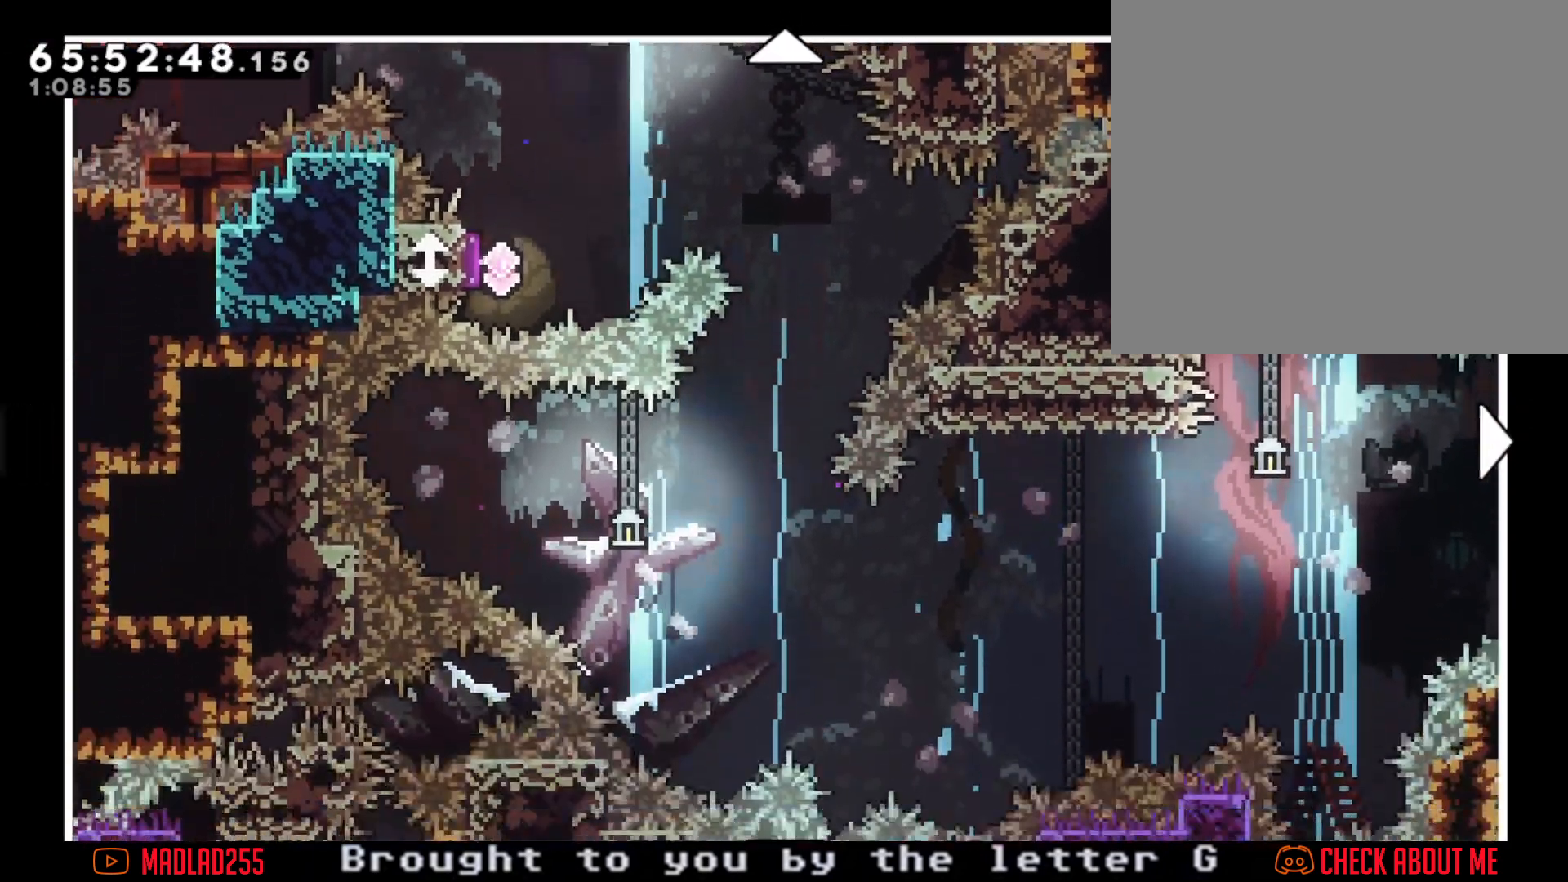
{"buttons": [], "left_stick": "right", "right_stick": "center", "events": [[100, "left_stick", "down"], [434, "left_stick", "right"]]}
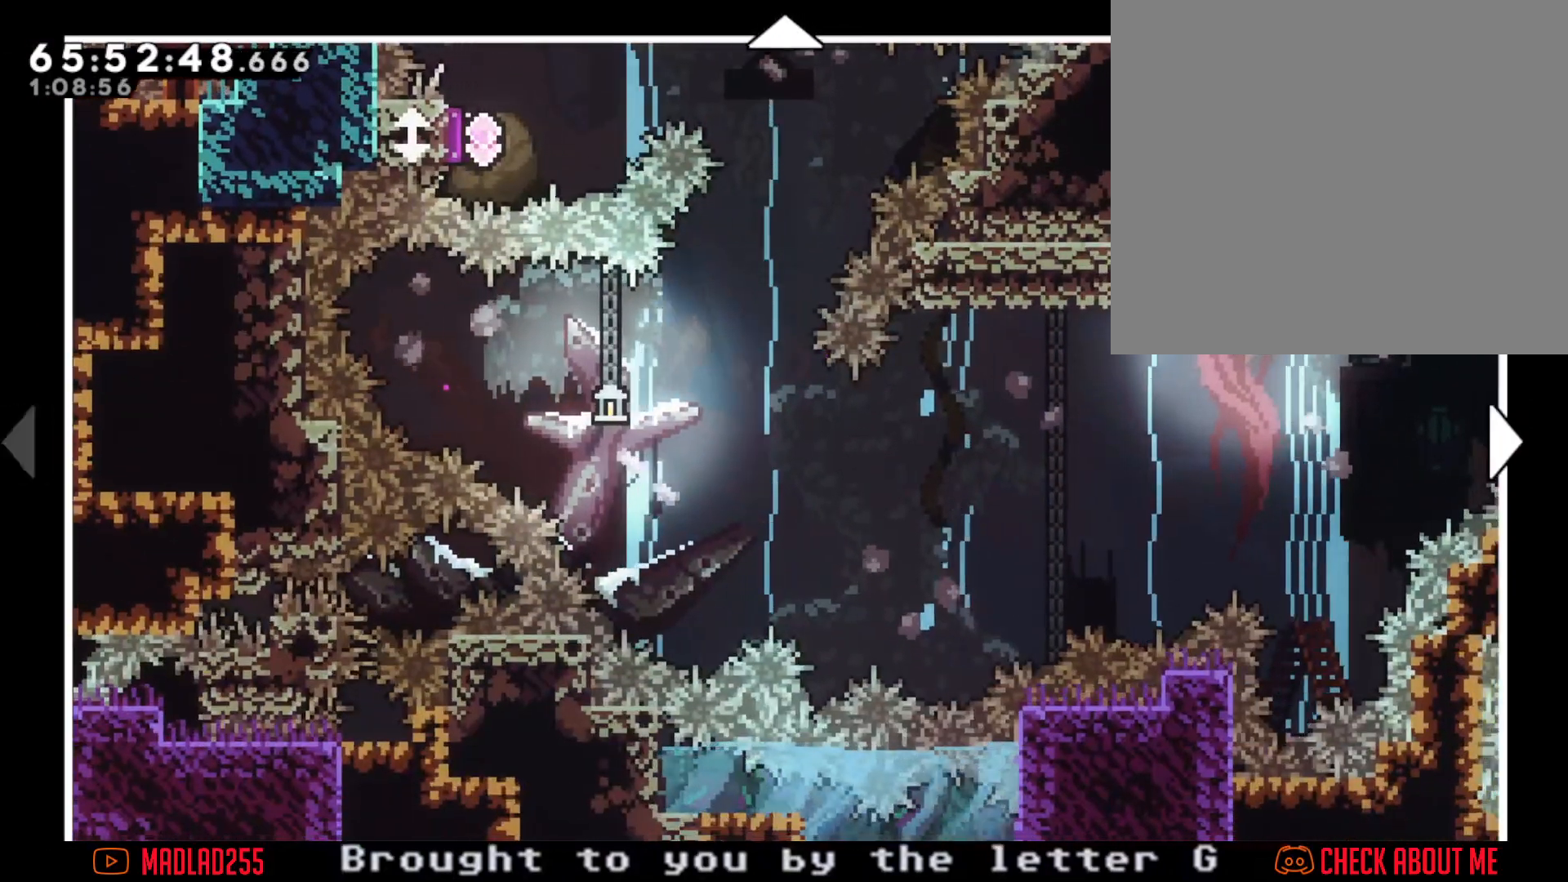
{"buttons": [], "left_stick": "right", "right_stick": "center", "events": []}